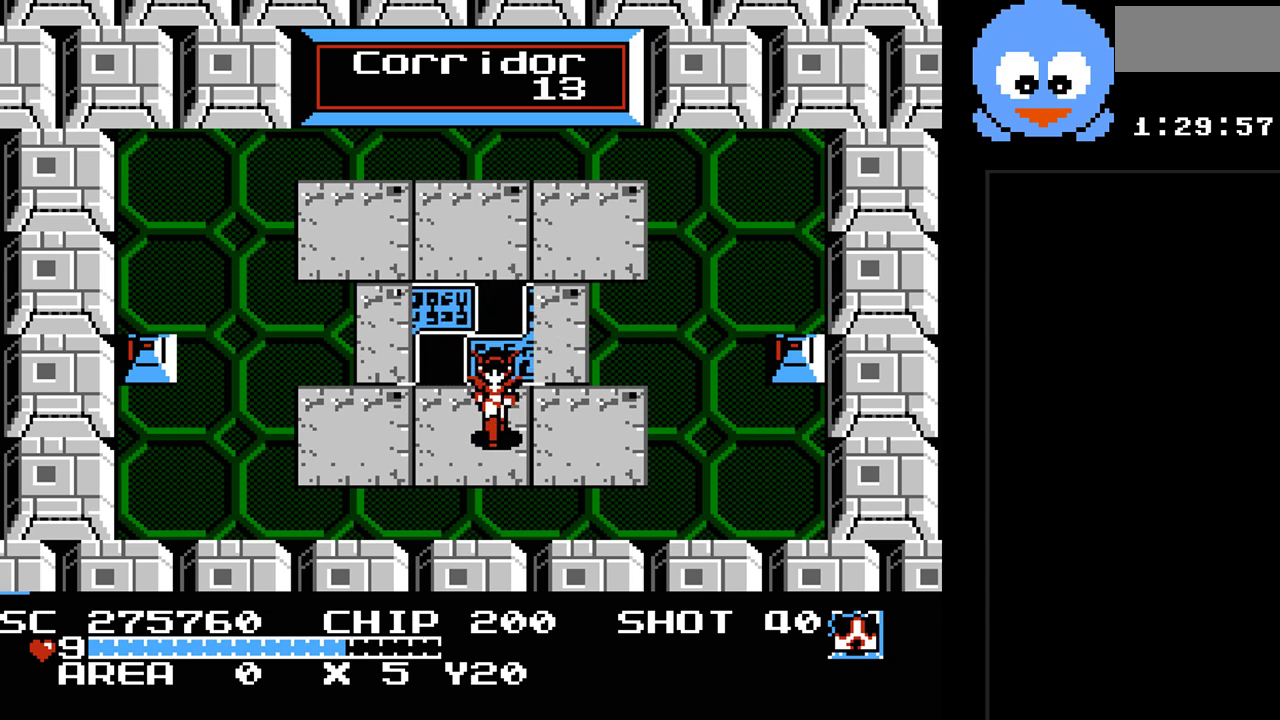
Gameplay with a controller (Nintendo layout); each line is a JSON object with the inputs held at the frame after it. "events" lists button and stick changes between this image and that frame as [ms after this image, input, new state], when the widget could be followed in between. Not read: L3 R3.
{"buttons": ["DPAD_UP", "DPAD_LEFT"], "events": [[50, "DPAD_LEFT", "down"], [117, "DPAD_DOWN", "up"], [433, "DPAD_UP", "down"]]}
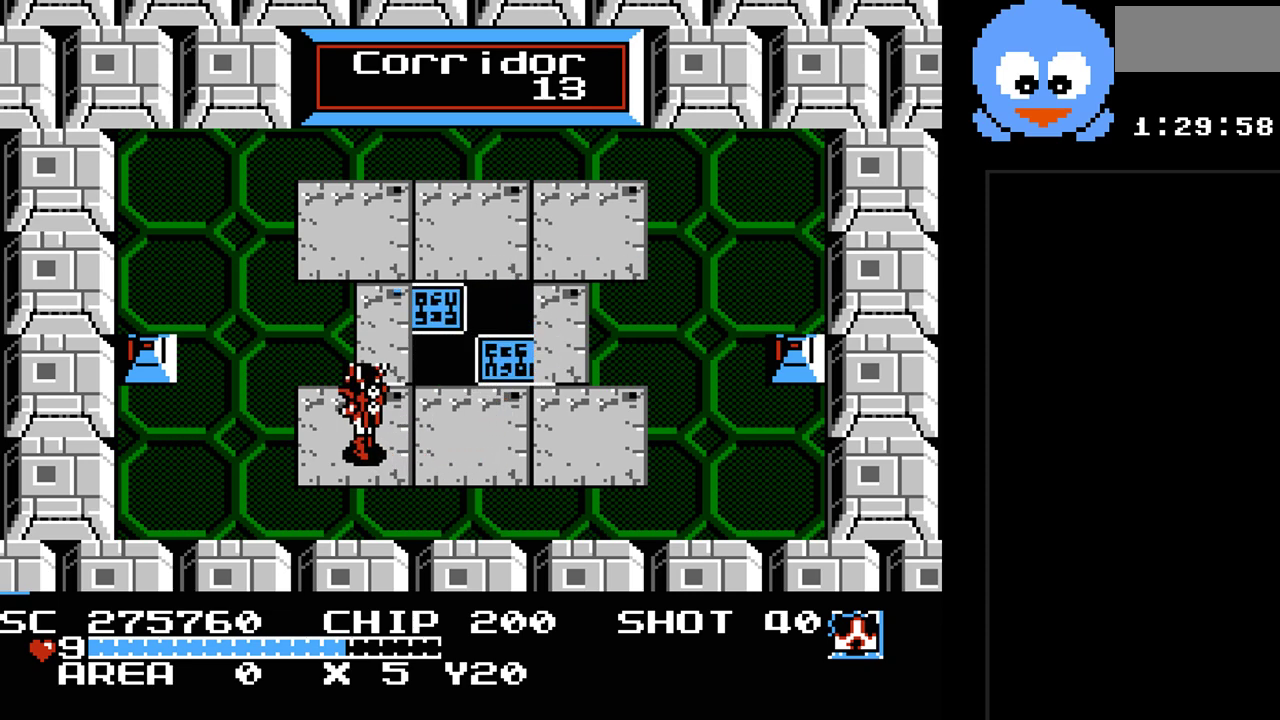
{"buttons": ["Y"], "events": [[33, "DPAD_LEFT", "up"], [67, "DPAD_LEFT", "down"], [350, "DPAD_UP", "up"], [383, "Y", "down"], [450, "DPAD_LEFT", "up"]]}
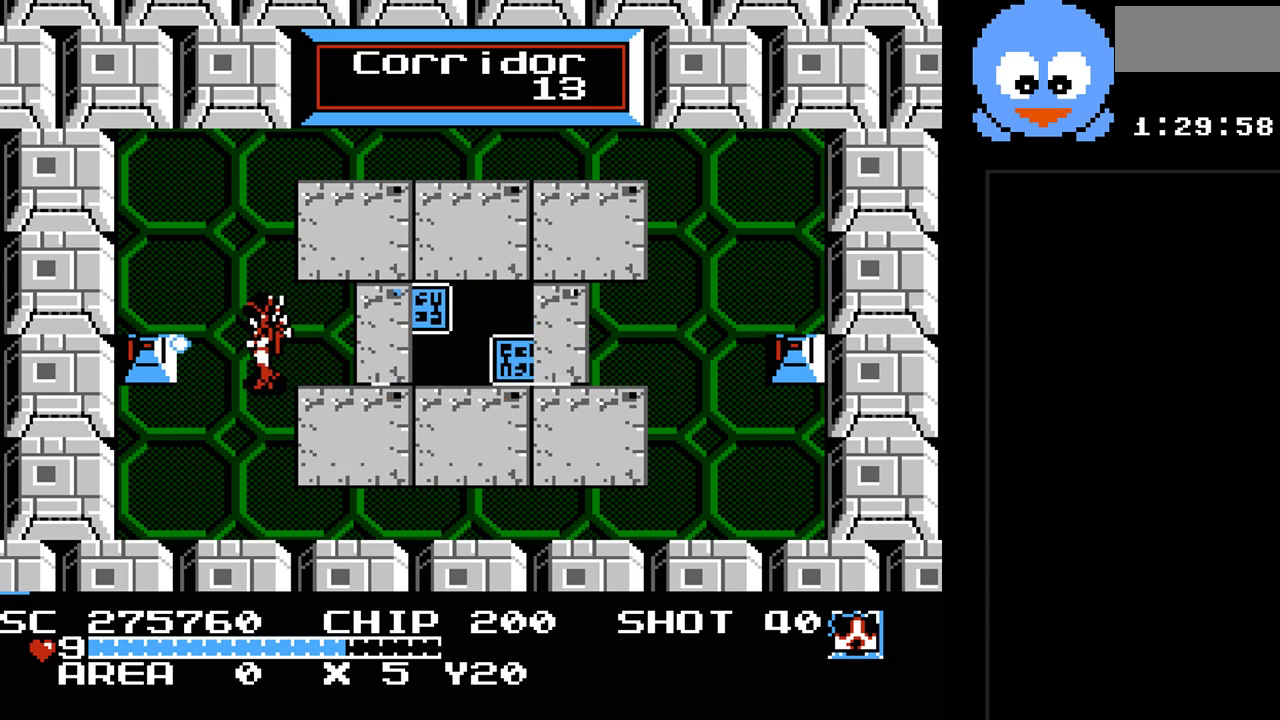
{"buttons": ["DPAD_LEFT"], "events": [[400, "DPAD_LEFT", "down"], [500, "Y", "up"]]}
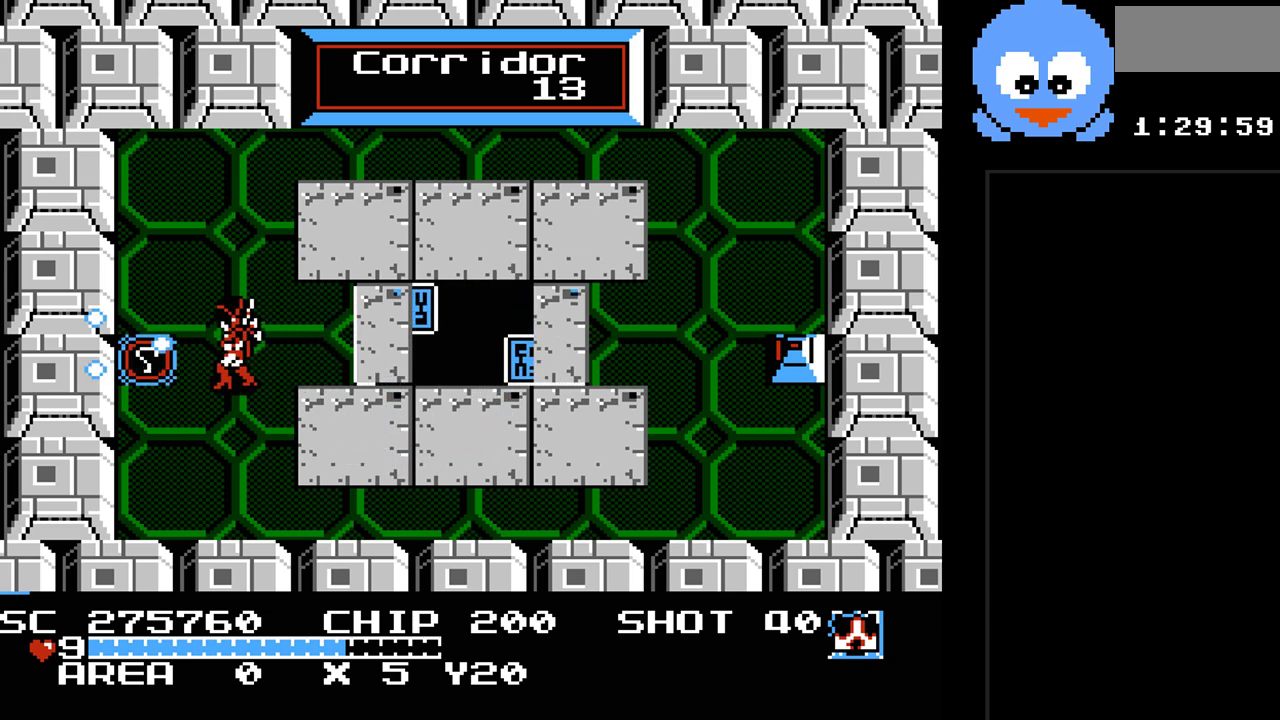
{"buttons": ["DPAD_DOWN", "DPAD_LEFT"], "events": [[50, "DPAD_UP", "down"], [317, "DPAD_UP", "up"], [467, "DPAD_DOWN", "down"]]}
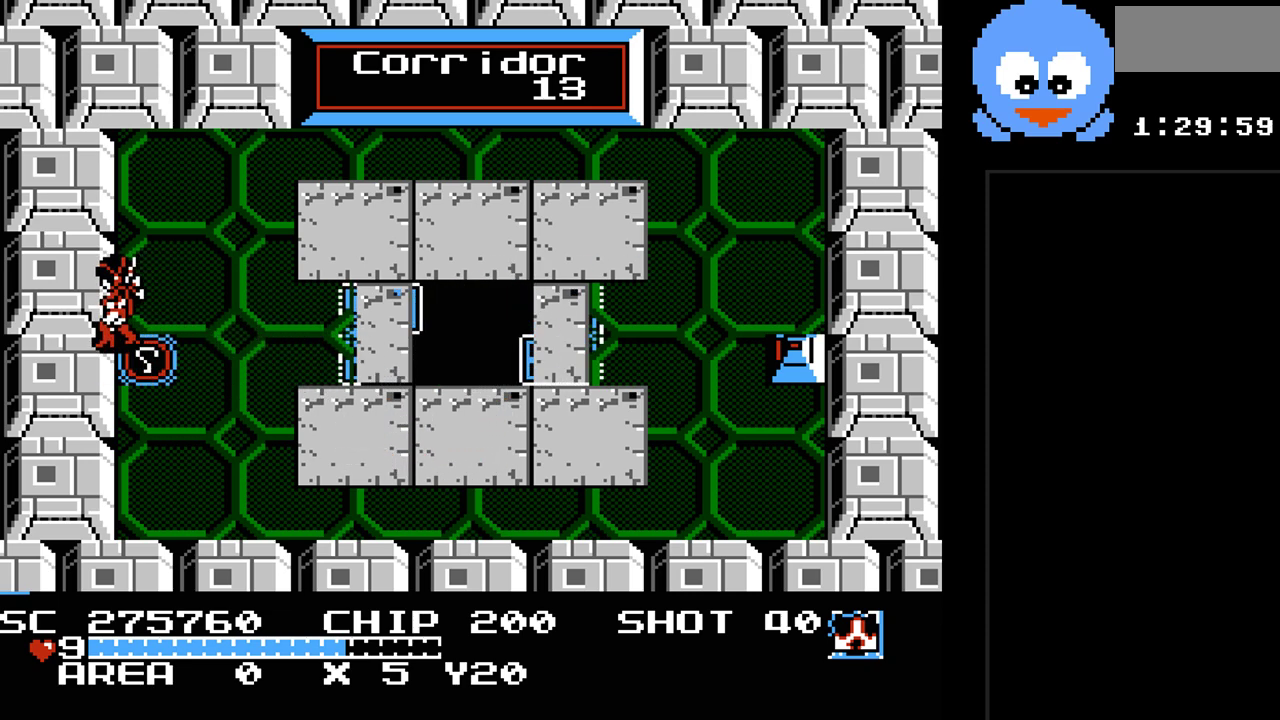
{"buttons": [], "events": [[33, "DPAD_LEFT", "up"], [233, "DPAD_DOWN", "up"], [233, "DPAD_RIGHT", "down"], [300, "DPAD_UP", "down"], [383, "DPAD_UP", "up"], [483, "DPAD_RIGHT", "up"]]}
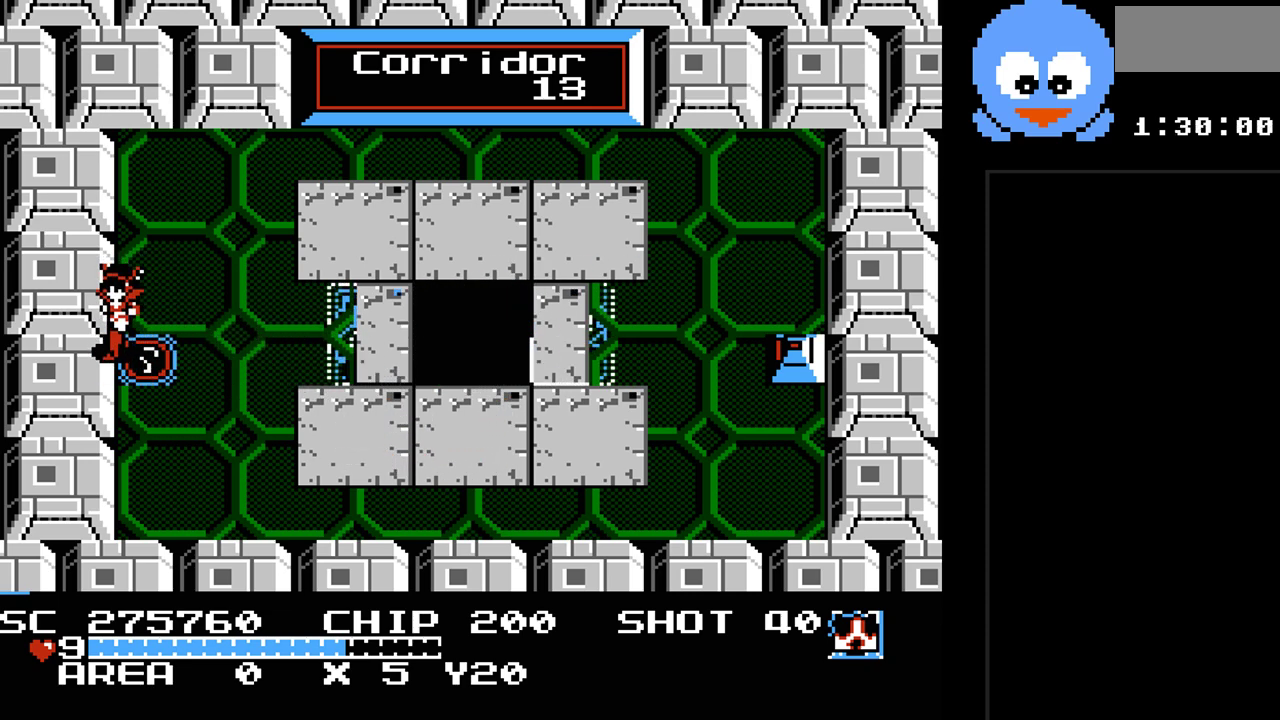
{"buttons": [], "events": []}
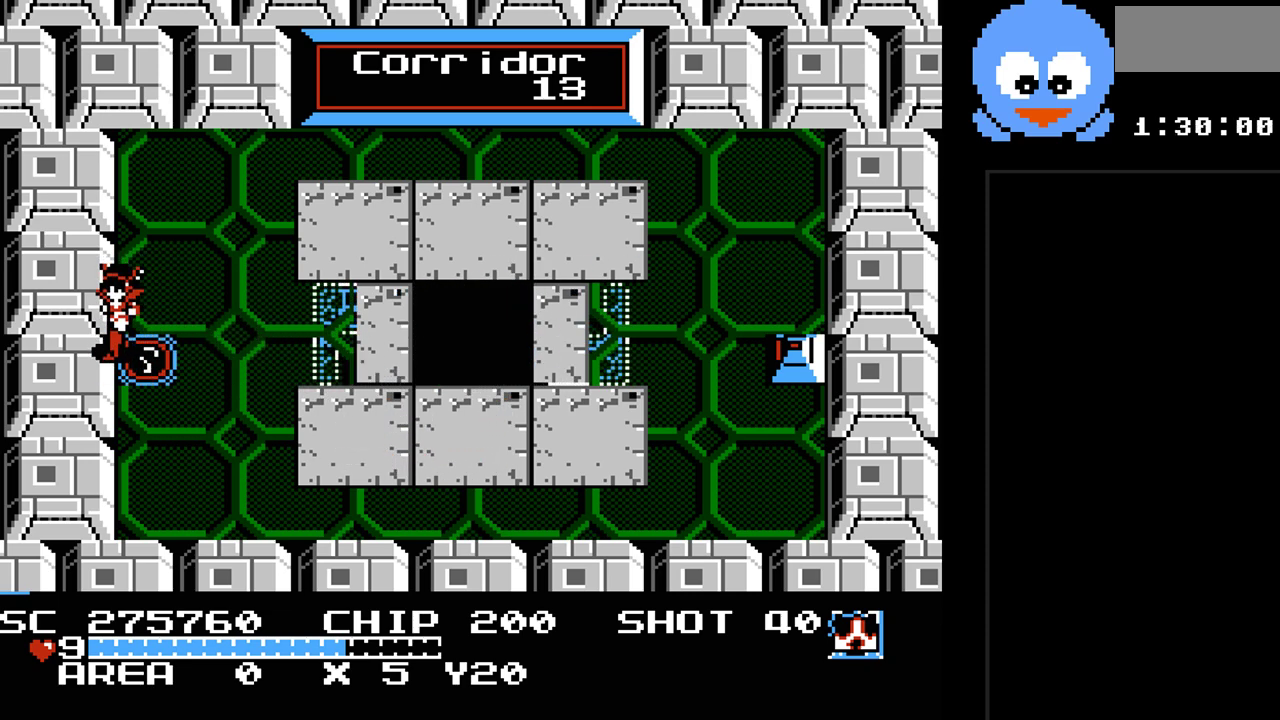
{"buttons": [], "events": []}
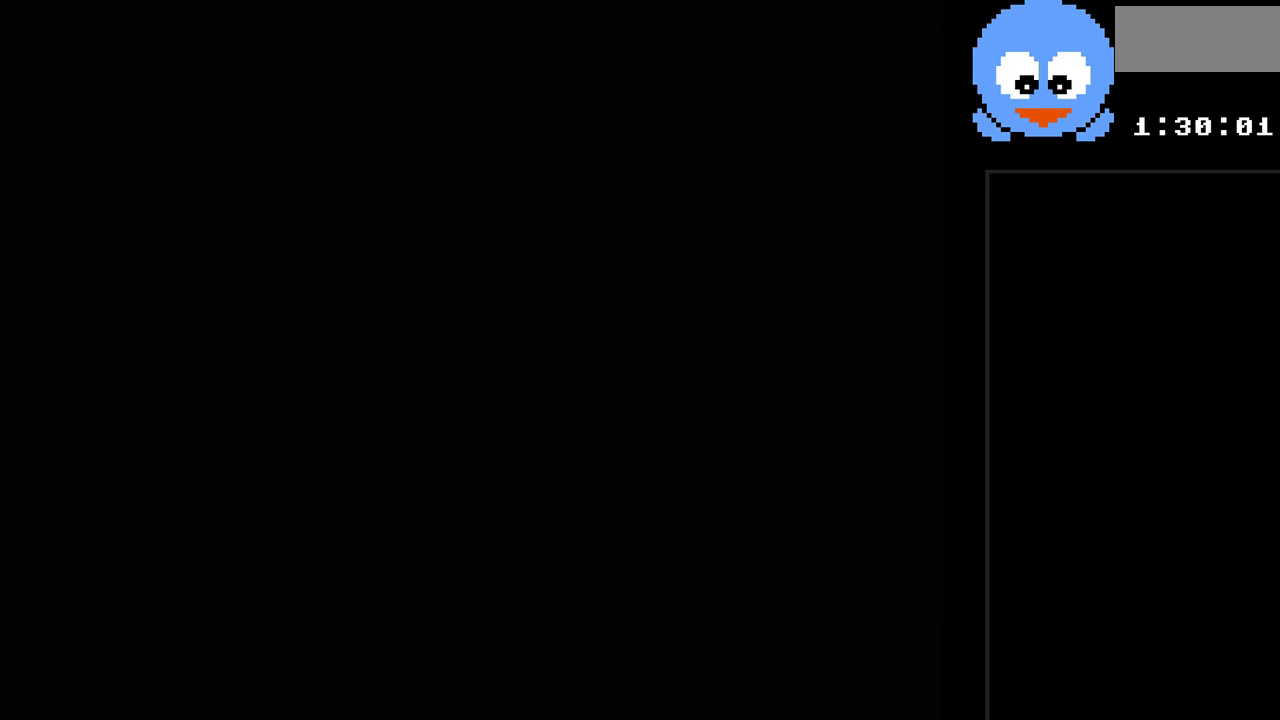
{"buttons": [], "events": []}
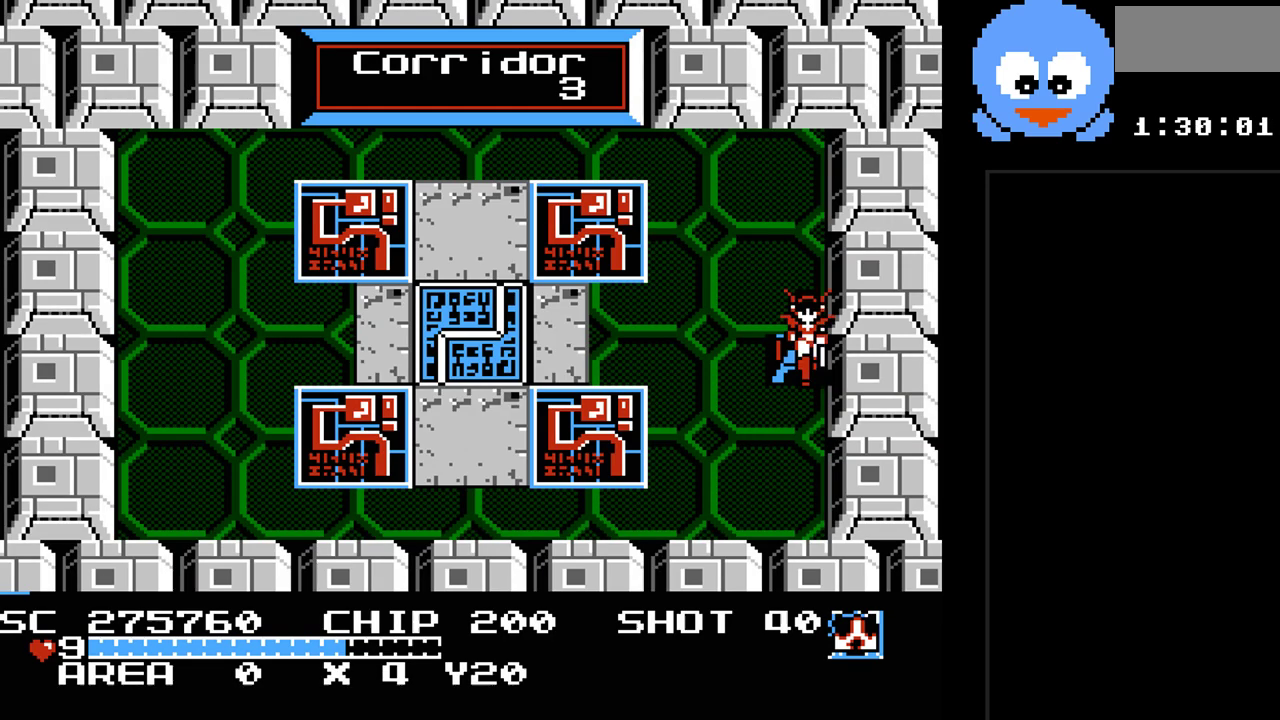
{"buttons": ["DPAD_LEFT"], "events": [[367, "DPAD_LEFT", "down"]]}
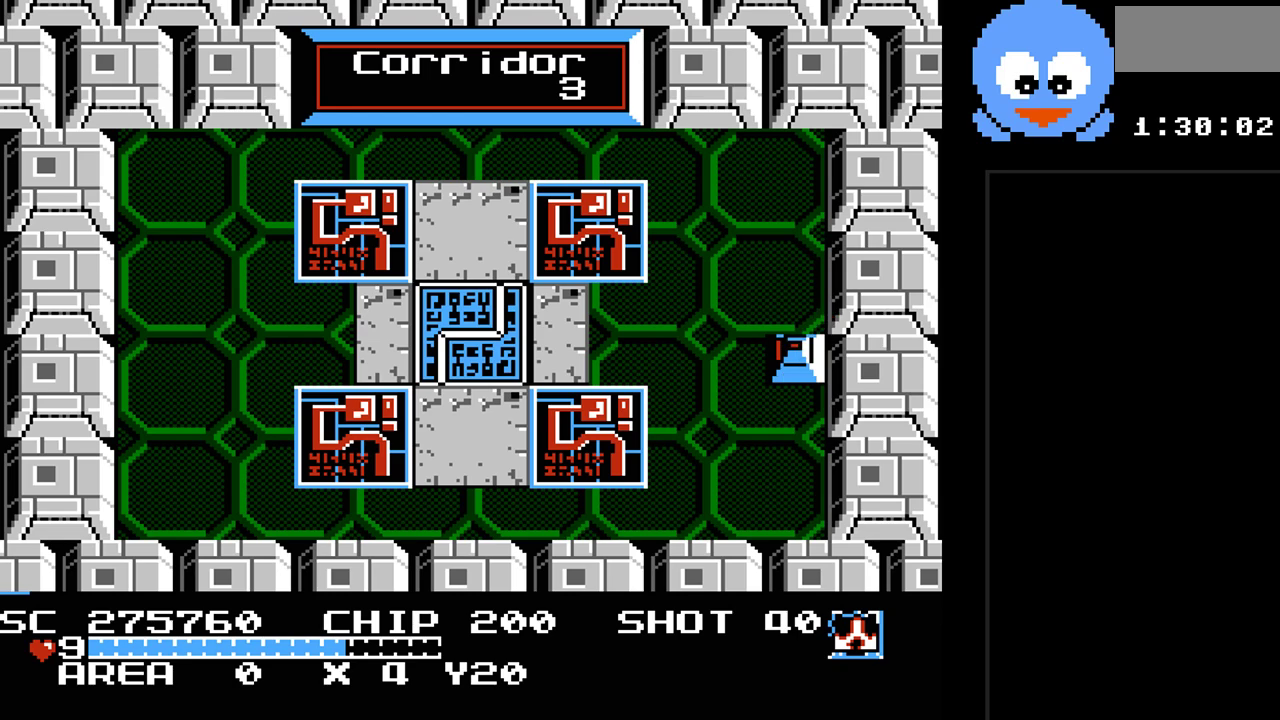
{"buttons": ["Y"], "events": [[350, "DPAD_LEFT", "up"], [350, "Y", "down"]]}
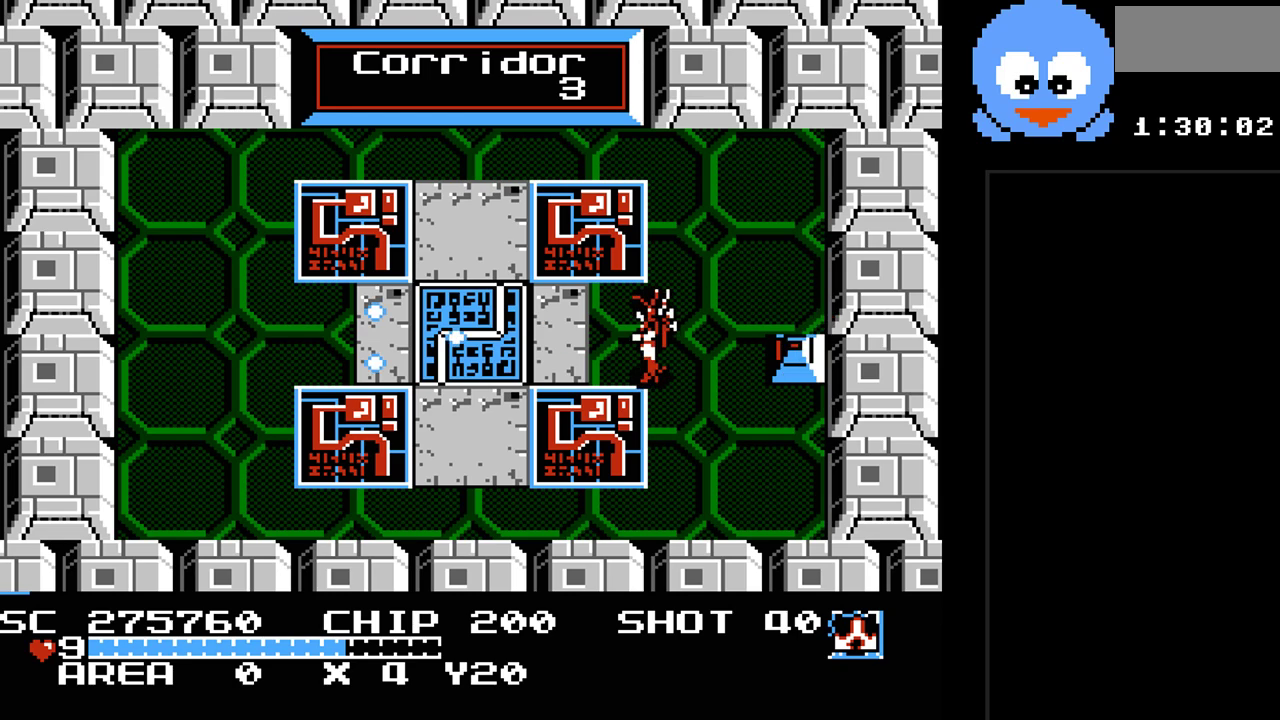
{"buttons": ["DPAD_UP", "DPAD_LEFT"], "events": [[267, "DPAD_UP", "down"], [333, "DPAD_LEFT", "down"], [333, "Y", "up"]]}
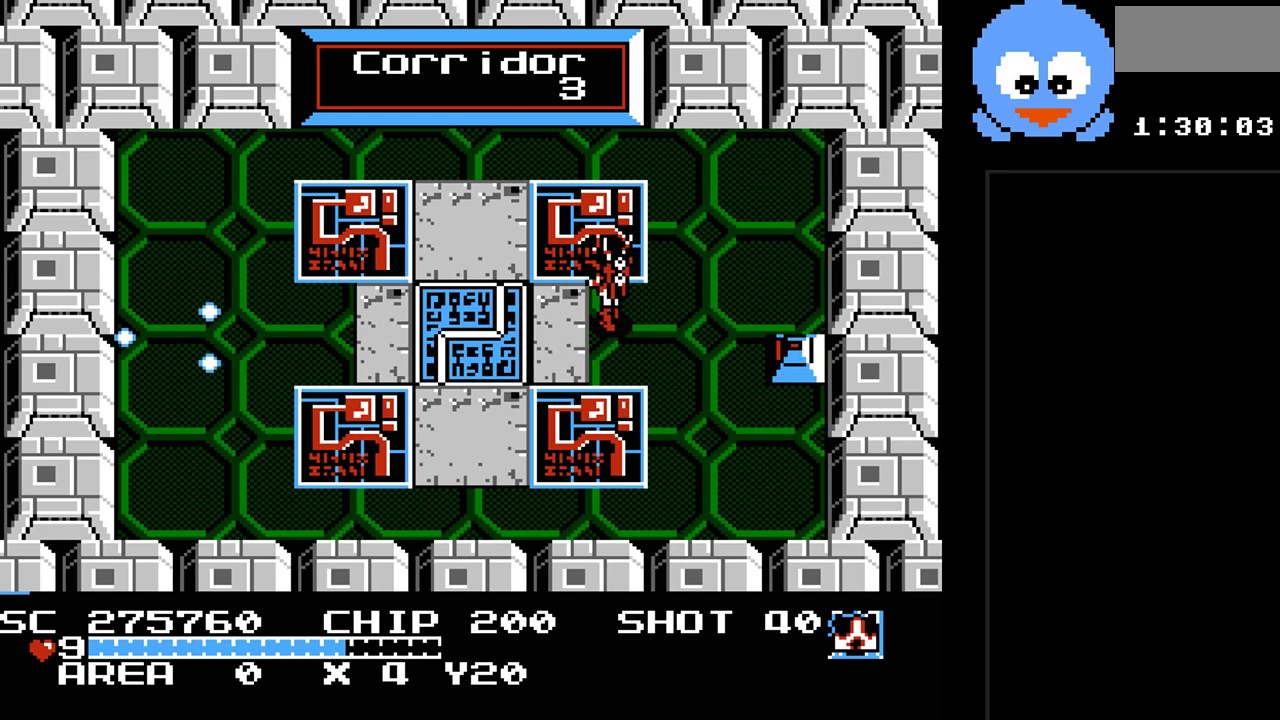
{"buttons": ["DPAD_DOWN", "DPAD_RIGHT"], "events": [[117, "Y", "down"], [150, "DPAD_LEFT", "up"], [383, "DPAD_UP", "up"], [383, "Y", "up"], [433, "DPAD_RIGHT", "down"], [467, "DPAD_DOWN", "down"]]}
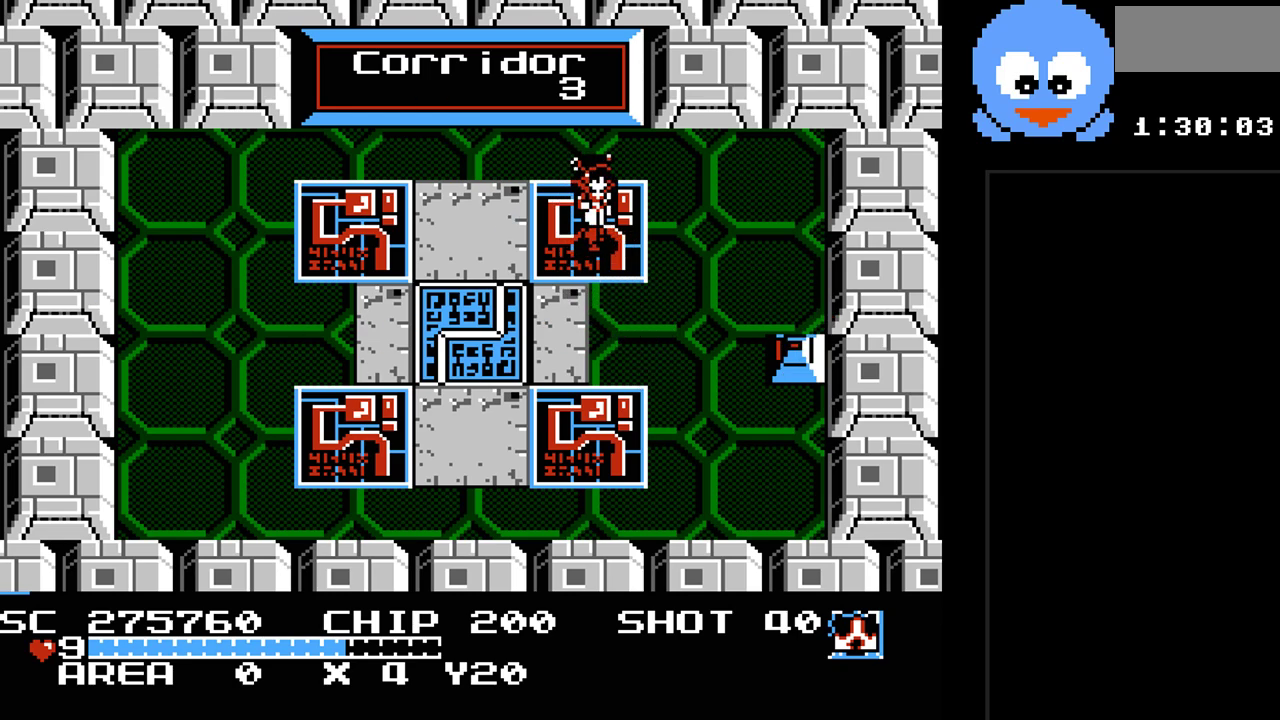
{"buttons": ["DPAD_DOWN"], "events": [[133, "DPAD_RIGHT", "up"]]}
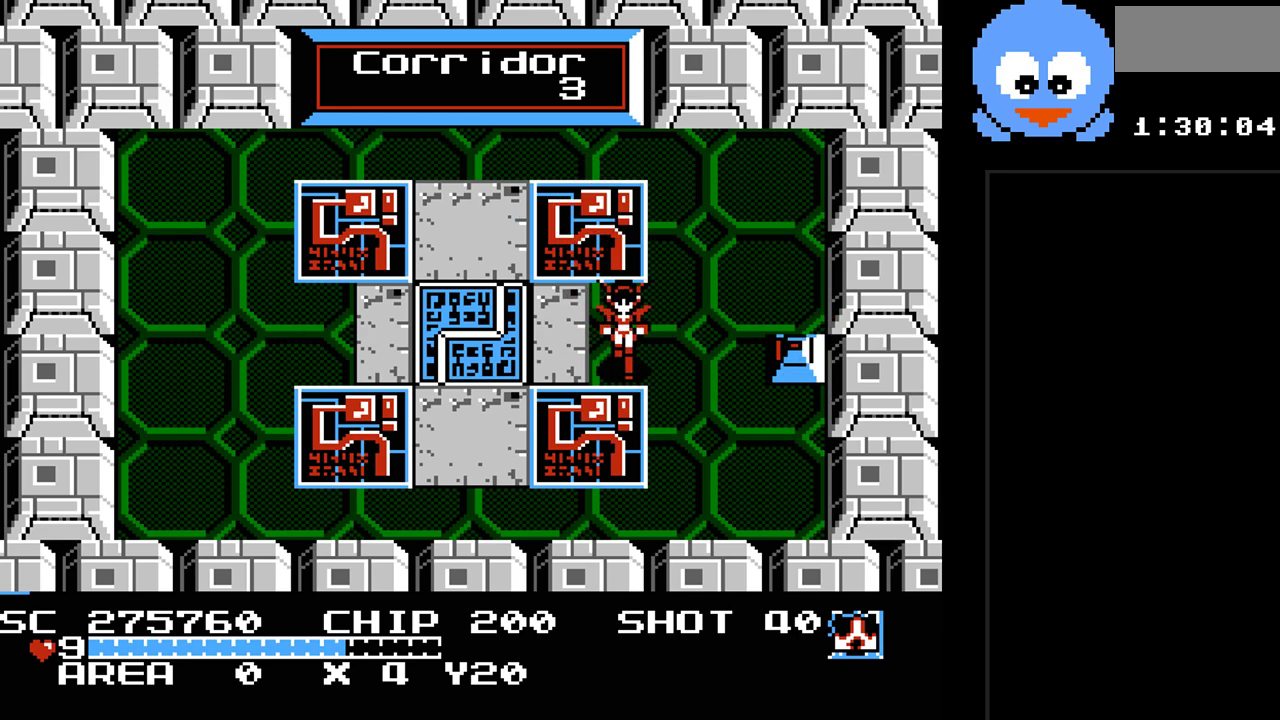
{"buttons": ["Y", "DPAD_RIGHT"], "events": [[17, "Y", "down"], [50, "DPAD_LEFT", "down"], [117, "DPAD_DOWN", "up"], [150, "DPAD_LEFT", "up"], [500, "DPAD_RIGHT", "down"]]}
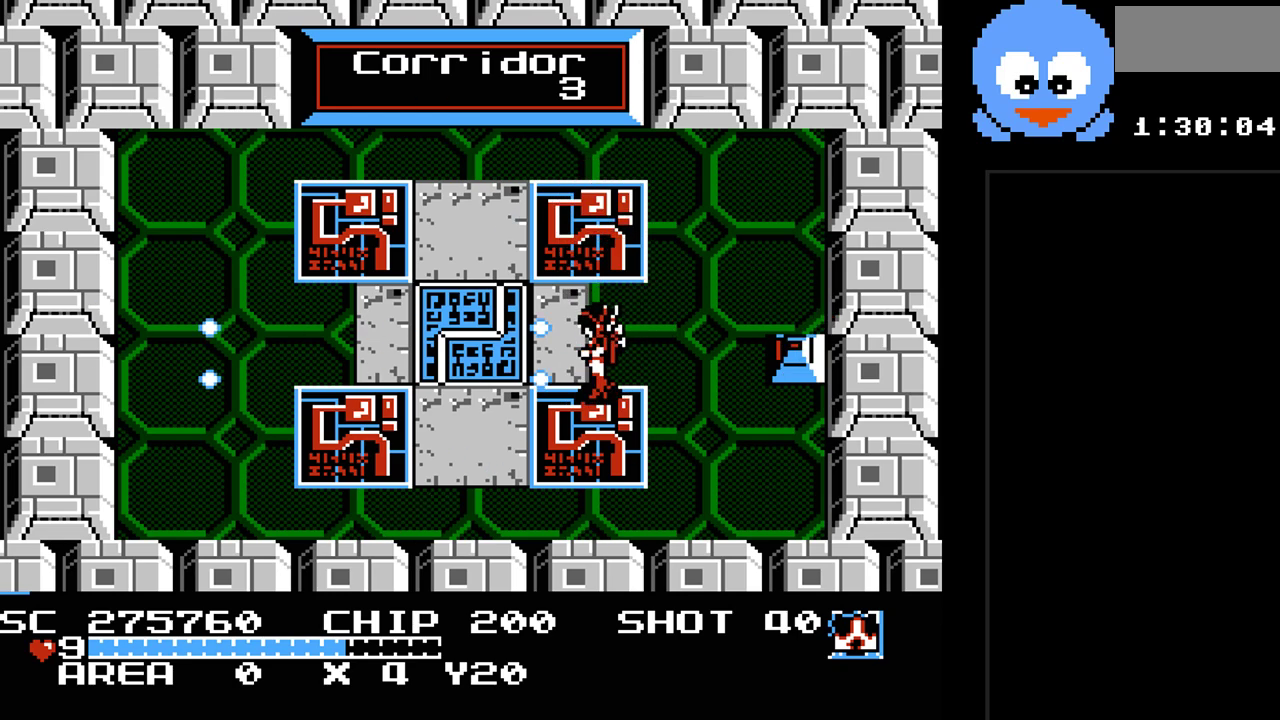
{"buttons": ["Y", "DPAD_RIGHT"], "events": [[133, "Y", "up"], [417, "Y", "down"]]}
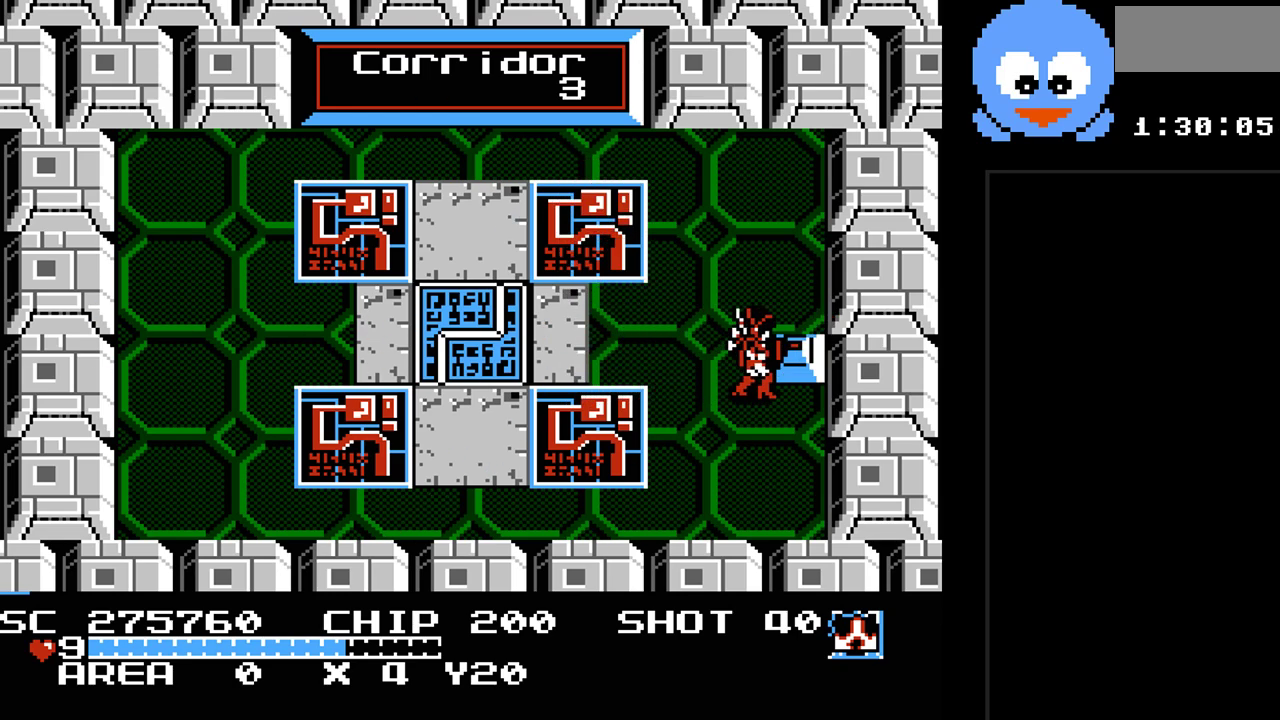
{"buttons": ["DPAD_RIGHT"], "events": [[267, "Y", "up"]]}
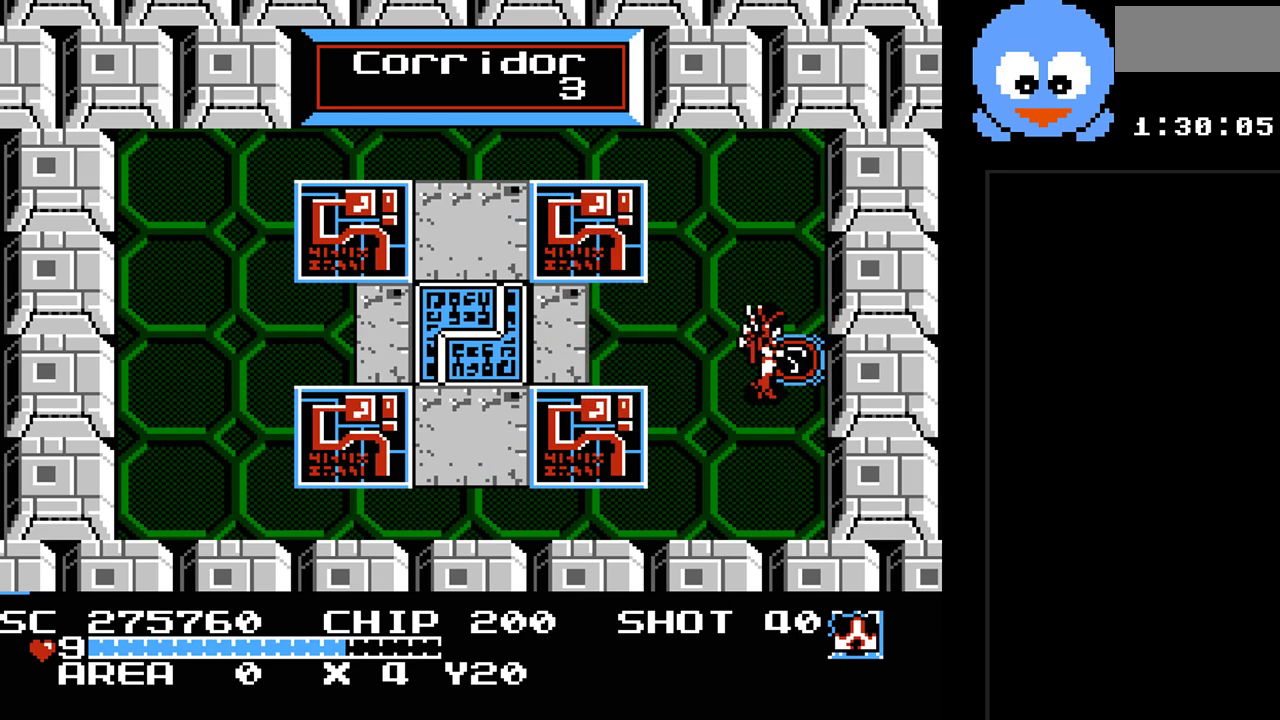
{"buttons": [], "events": [[50, "DPAD_RIGHT", "up"], [50, "DPAD_UP", "down"], [217, "DPAD_UP", "up"]]}
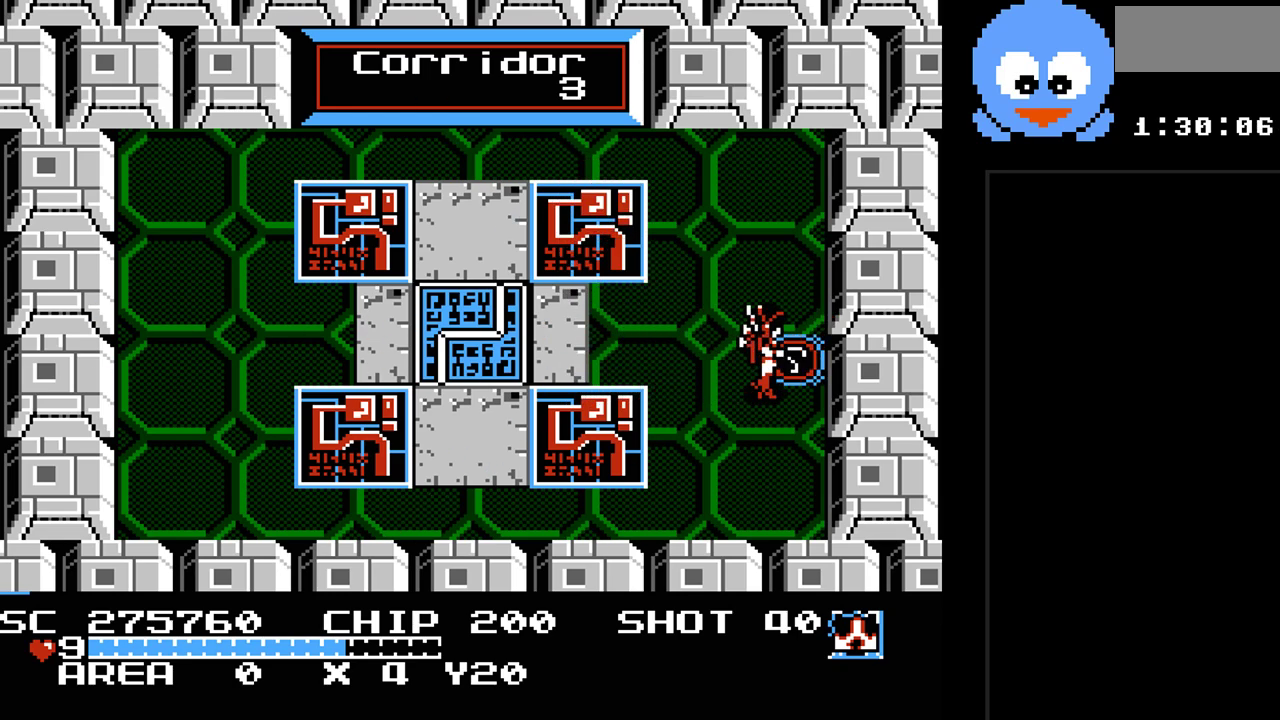
{"buttons": ["DPAD_RIGHT"], "events": [[450, "DPAD_RIGHT", "down"]]}
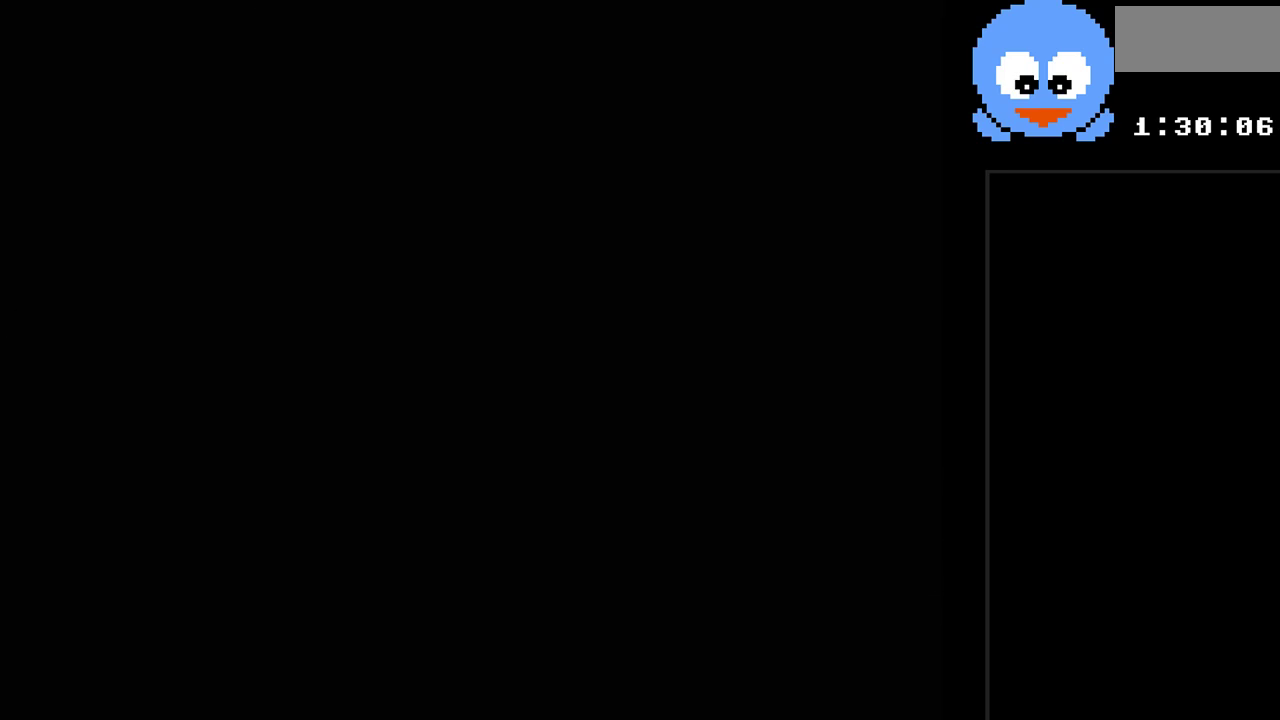
{"buttons": ["DPAD_RIGHT"], "events": []}
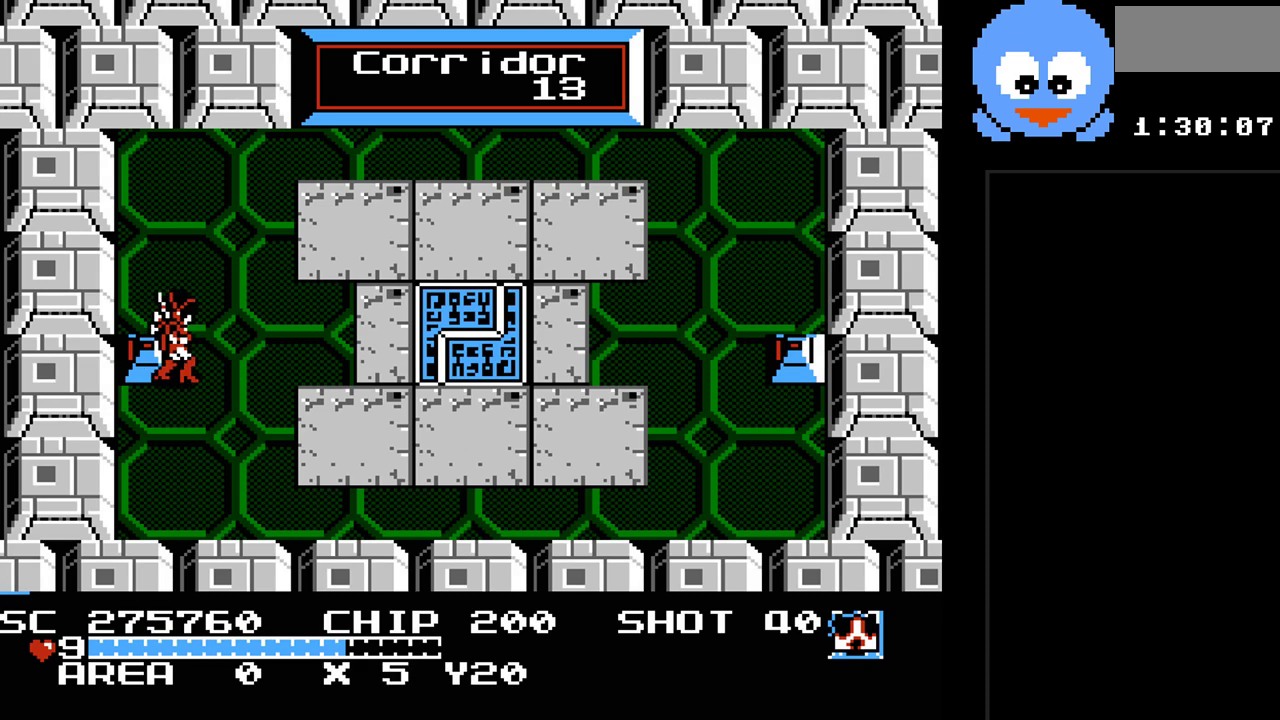
{"buttons": ["Y", "DPAD_DOWN", "DPAD_RIGHT"], "events": [[250, "DPAD_DOWN", "down"], [283, "DPAD_RIGHT", "up"], [350, "Y", "down"], [383, "DPAD_RIGHT", "down"]]}
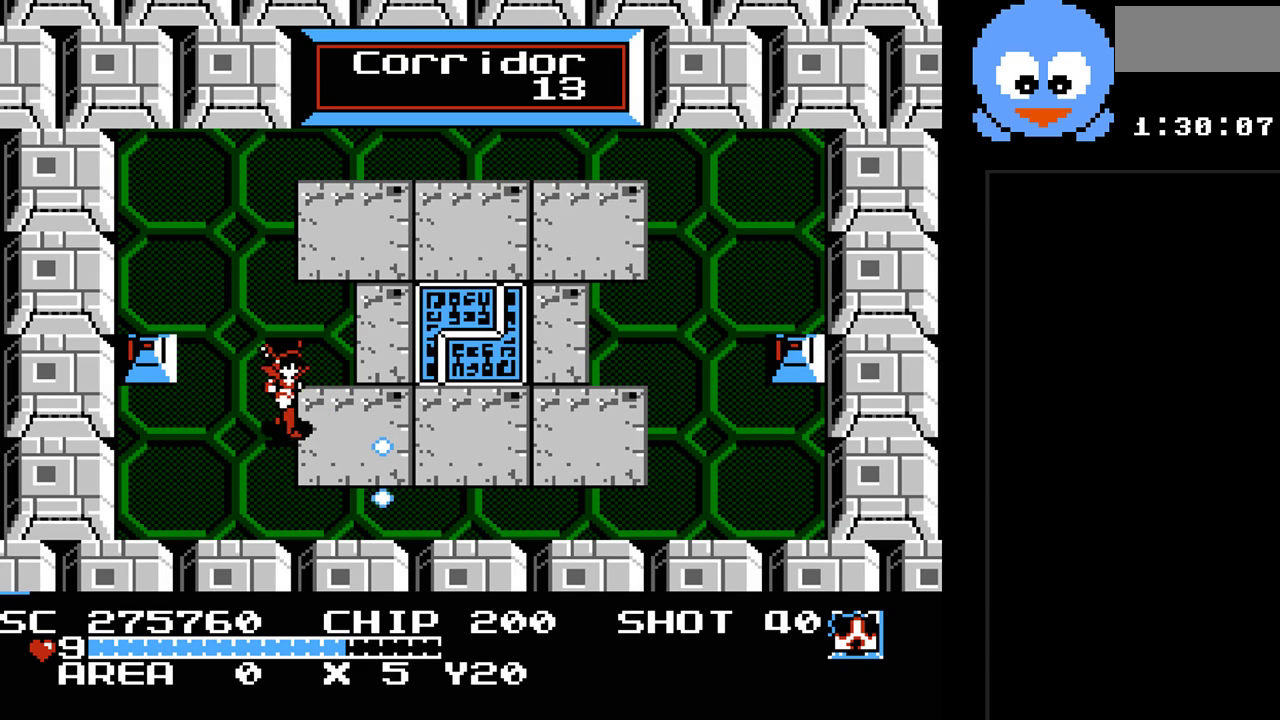
{"buttons": ["DPAD_RIGHT"], "events": [[300, "DPAD_DOWN", "up"], [417, "Y", "up"]]}
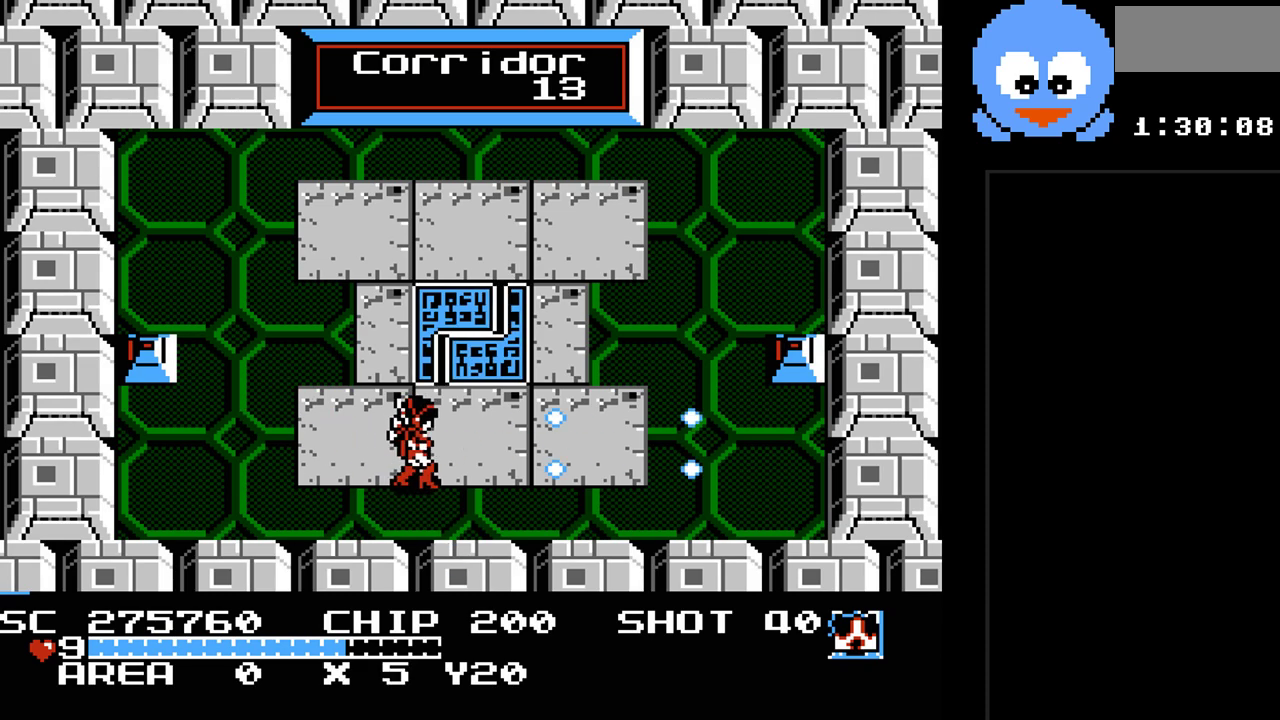
{"buttons": ["DPAD_RIGHT"], "events": []}
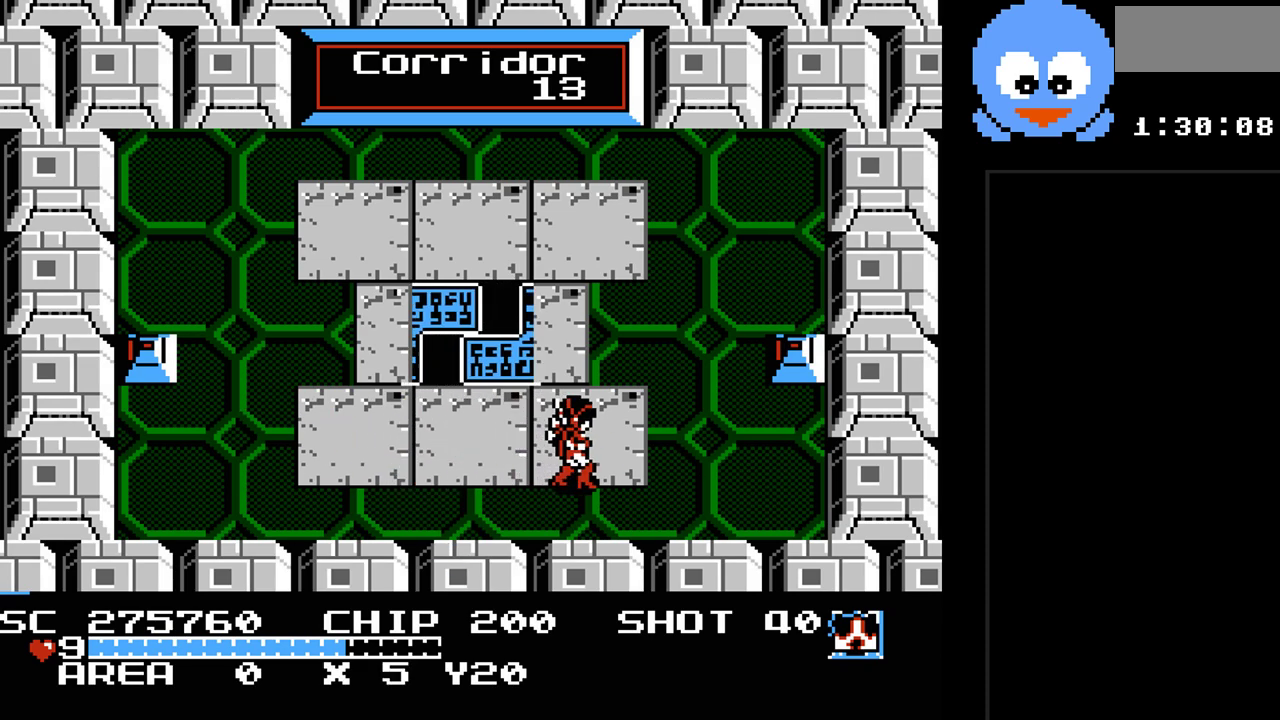
{"buttons": ["DPAD_UP", "DPAD_RIGHT"], "events": [[100, "DPAD_UP", "down"]]}
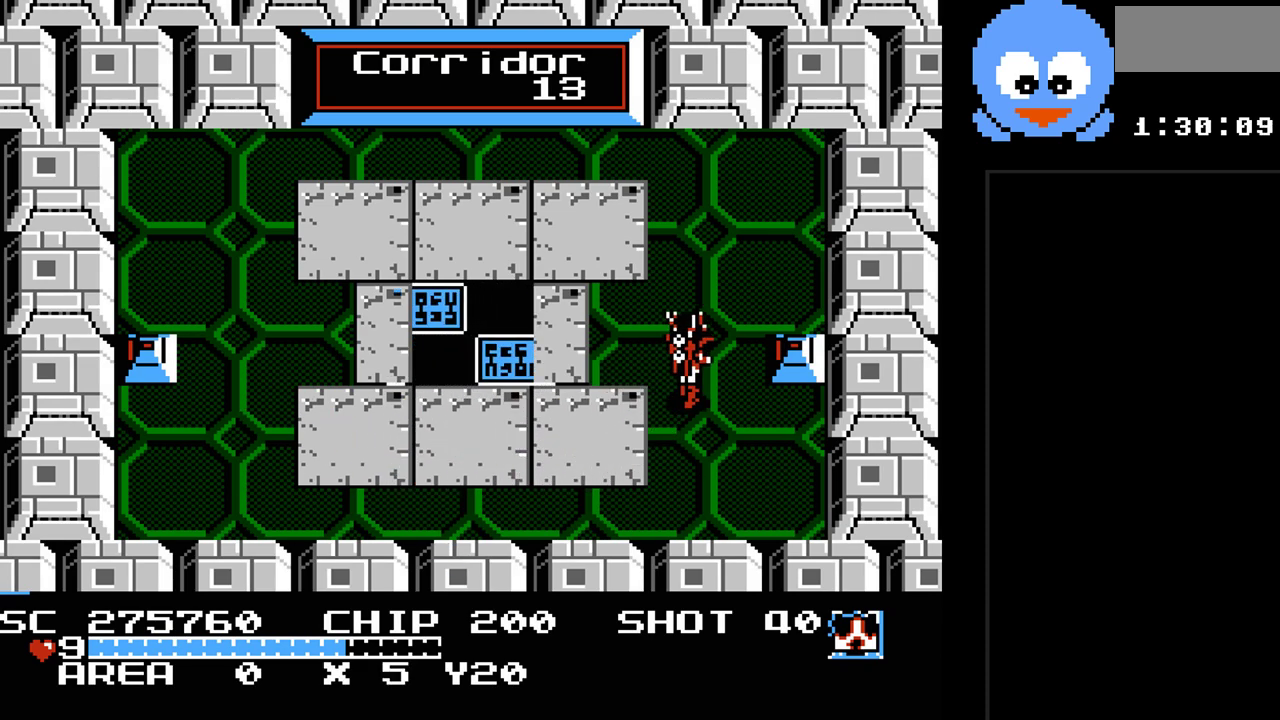
{"buttons": ["Y"], "events": [[67, "DPAD_UP", "up"], [67, "Y", "down"], [233, "DPAD_RIGHT", "up"]]}
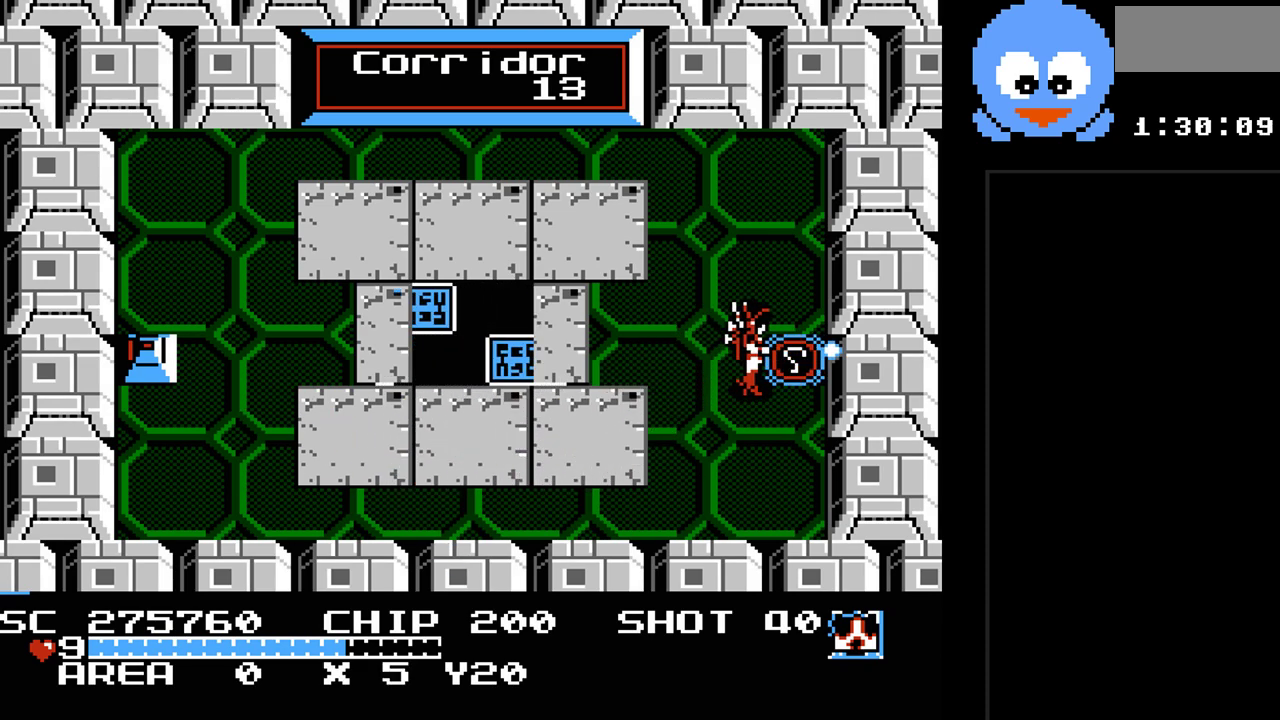
{"buttons": ["DPAD_RIGHT"], "events": [[83, "DPAD_RIGHT", "down"], [183, "Y", "up"], [217, "DPAD_UP", "down"], [367, "DPAD_UP", "up"]]}
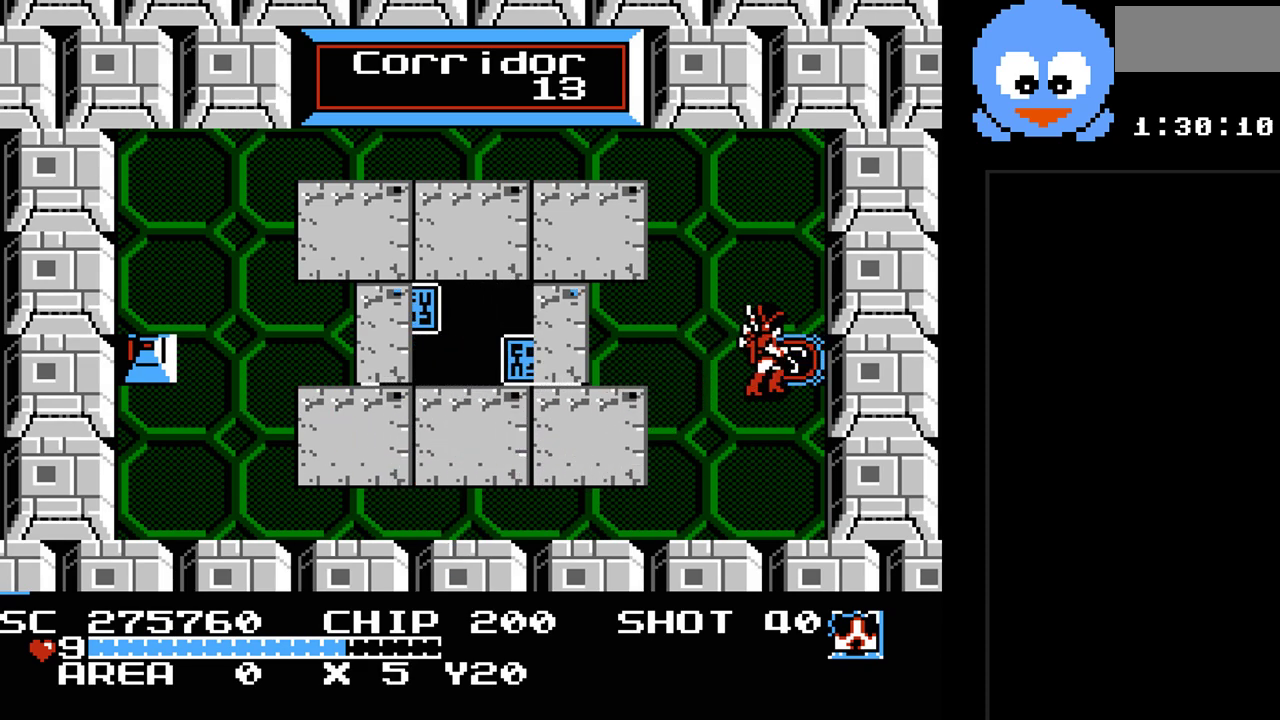
{"buttons": [], "events": [[33, "DPAD_RIGHT", "up"]]}
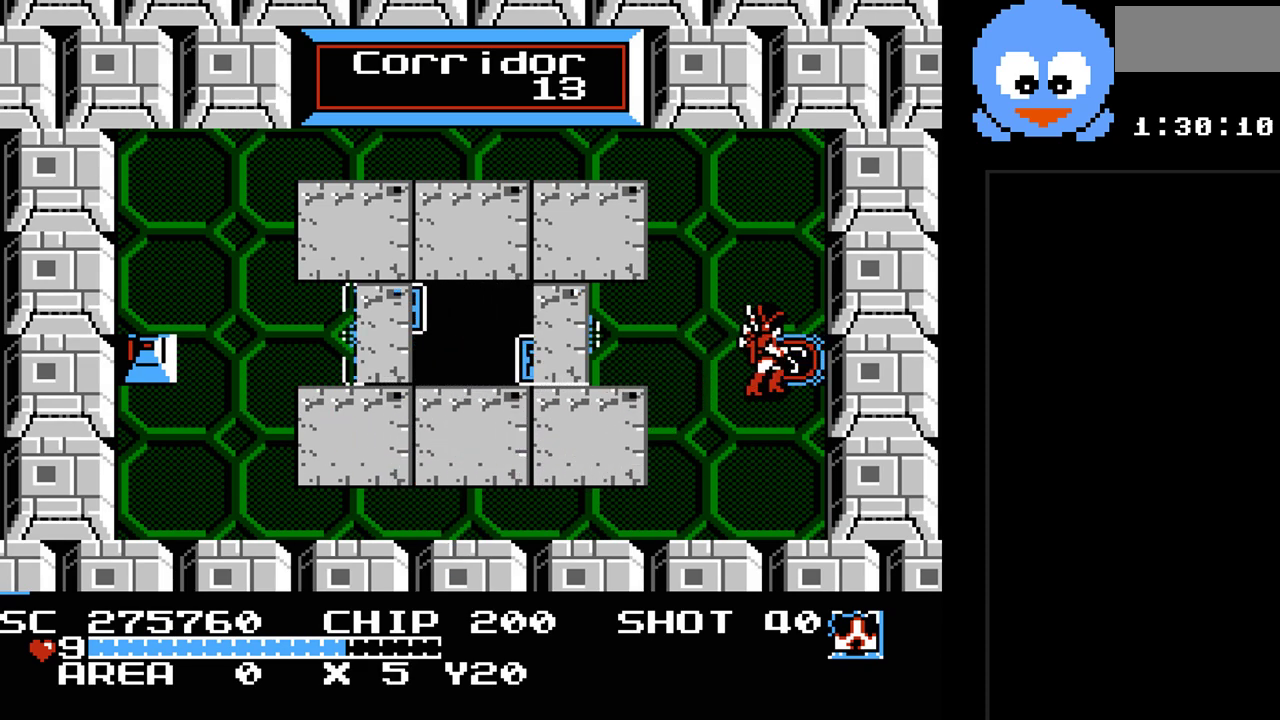
{"buttons": [], "events": []}
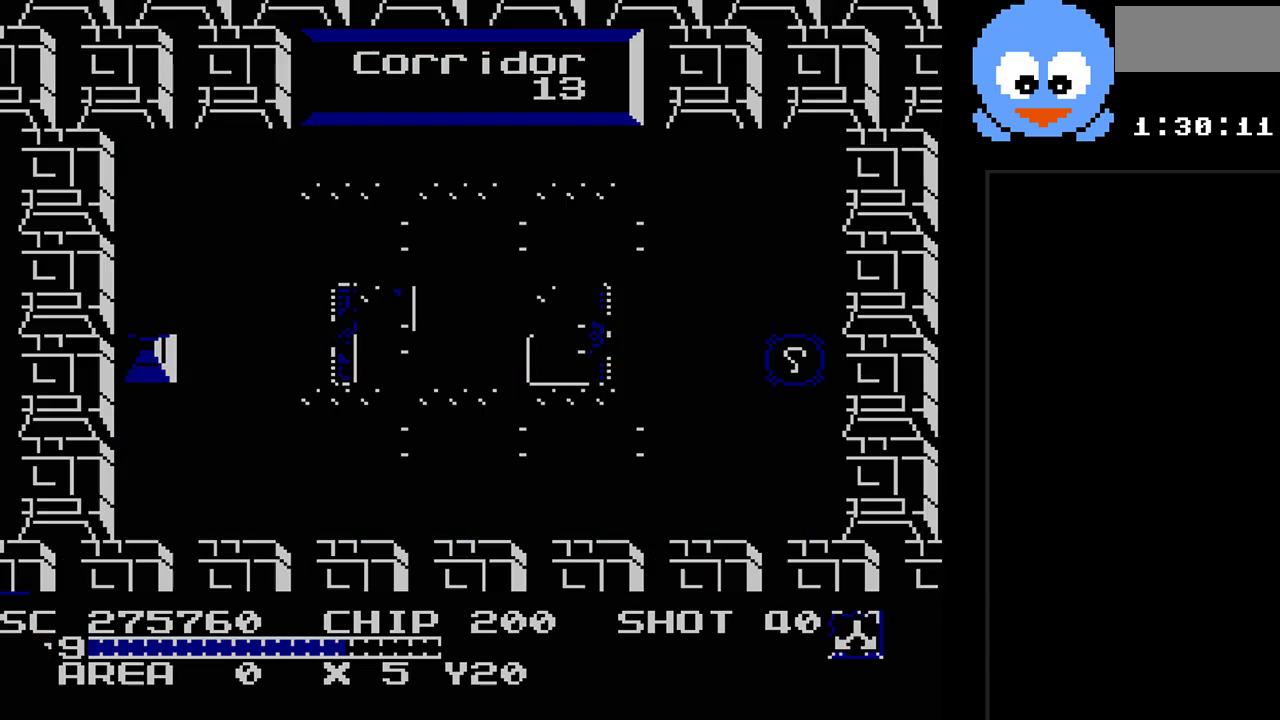
{"buttons": ["DPAD_RIGHT"], "events": [[350, "DPAD_RIGHT", "down"]]}
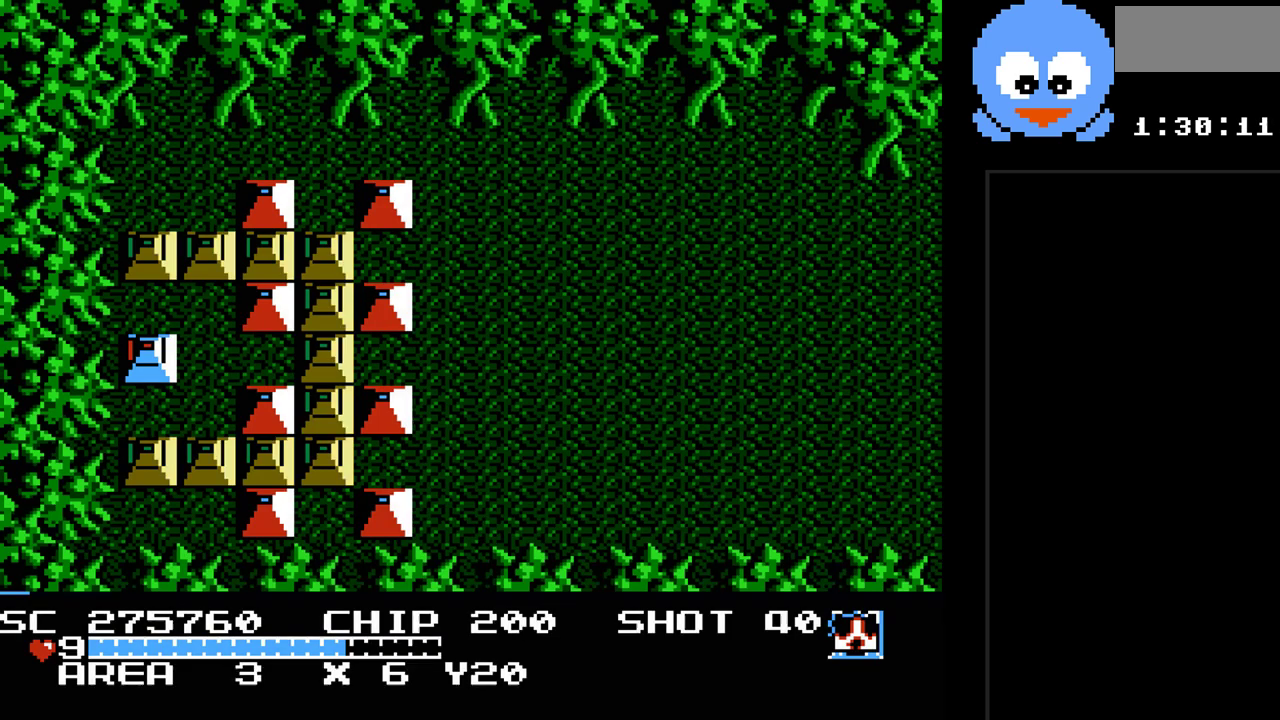
{"buttons": ["Y", "DPAD_RIGHT"], "events": [[317, "Y", "down"]]}
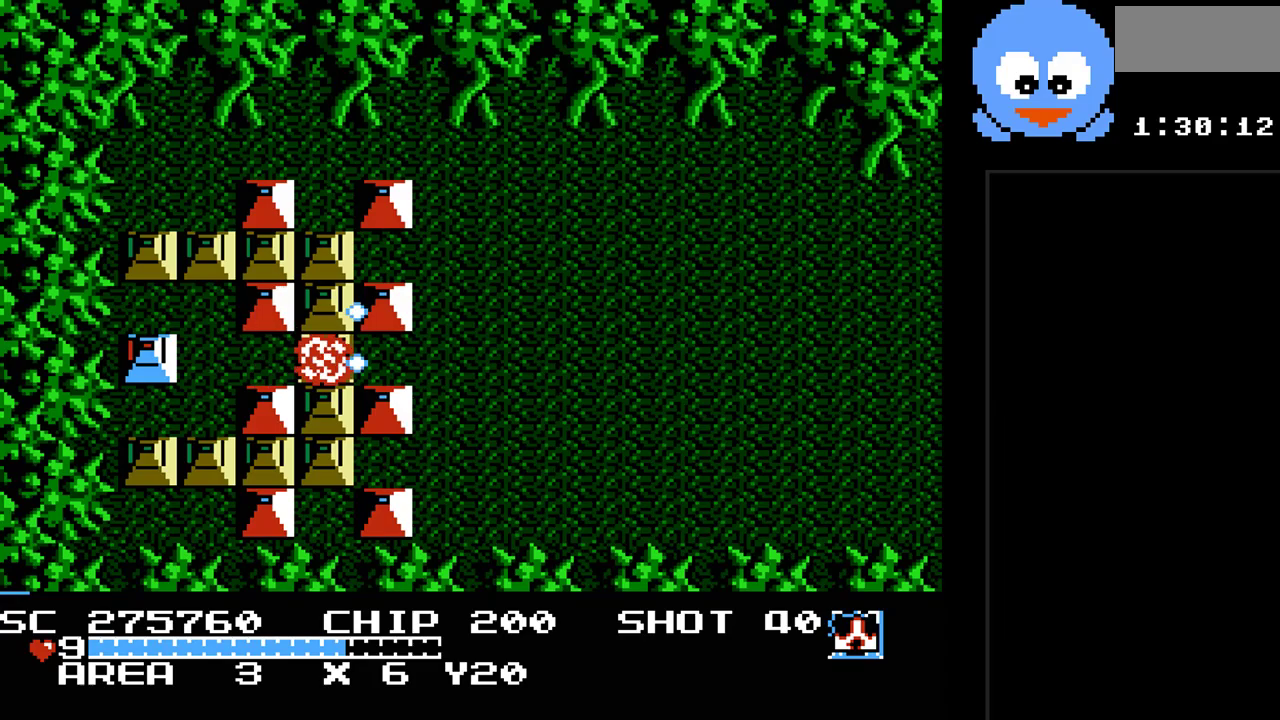
{"buttons": ["DPAD_RIGHT"], "events": [[267, "Y", "up"]]}